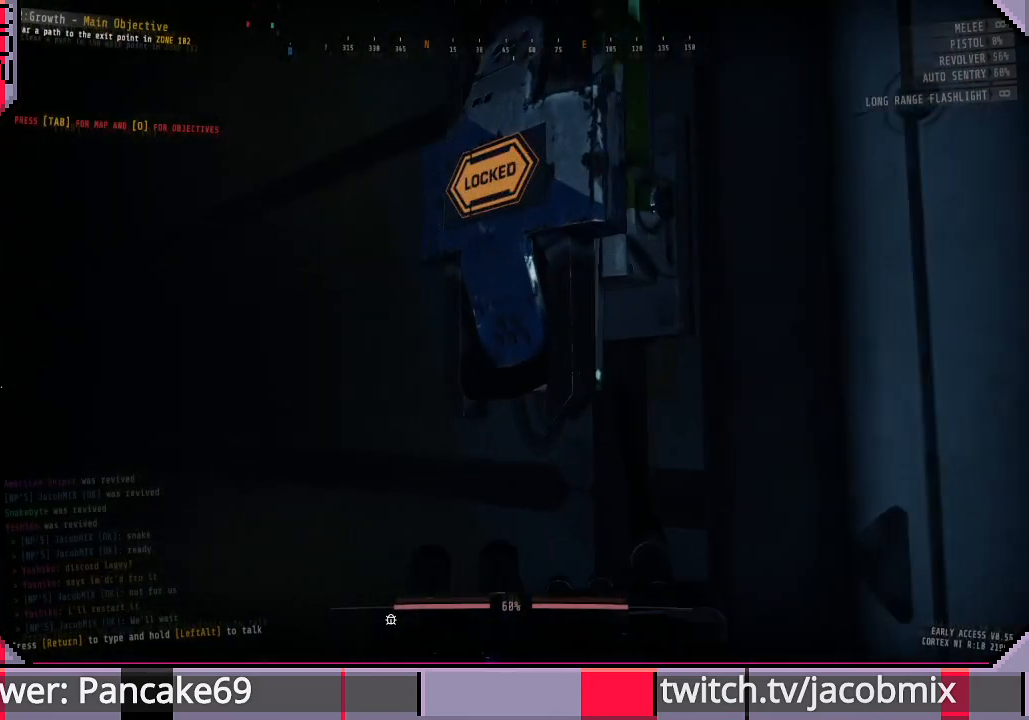
Gameplay with keyboard and mouse; each line is a JSON object with the keys and mouse buttons held at the frame after it. "events" lists presses ("down") and releases ("up") of "a", "c", "ctrl", "d", "e", "f", "q", "r", "s", "shift", "space", "t", "tab", "w", "x", "z", "mouse_left", "mouse_wheel", "mouse_right", "mouse_mb4" and "mouse_mb5" between this image and that frame as [ms after this image, input, new state], when the widget could be followed in between. "mouse_left", "mouse_wheel", "mouse_right", "mouse_mb4", "mouse_mb5" = the "left", "wheel", "right", "mb4", "mb5" buttons of the "mouse" list. No other keys are recorded. "wheel" means that the mouse wheel is clicked or scrolled. Mouse movement is not recorded.
{"keys": [], "mouse": [], "events": []}
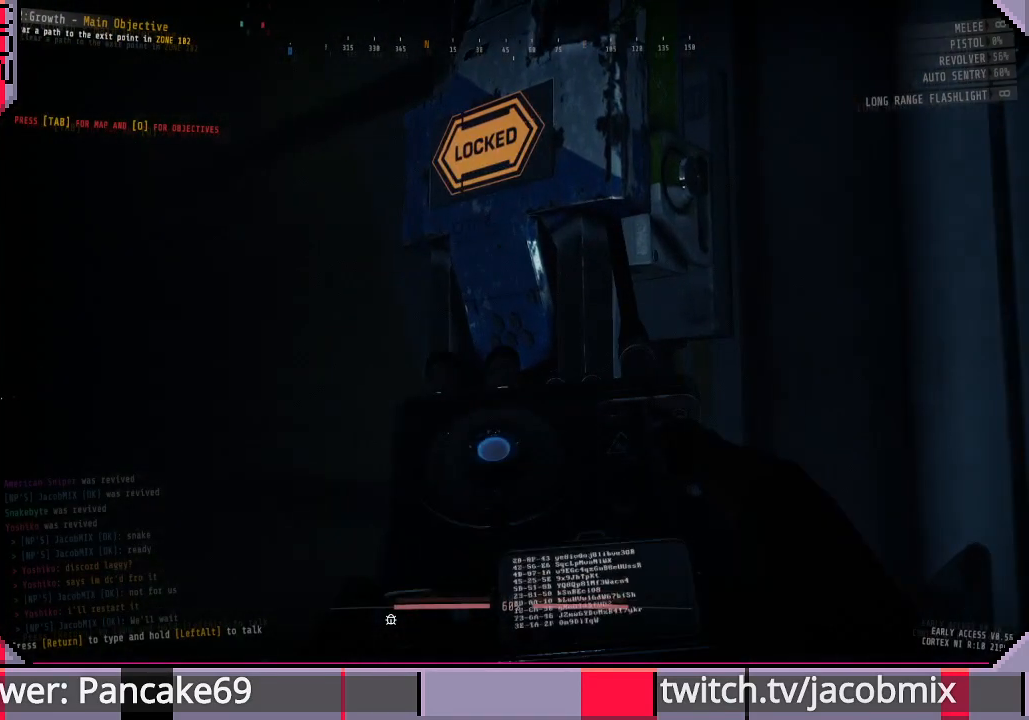
{"keys": [], "mouse": [], "events": []}
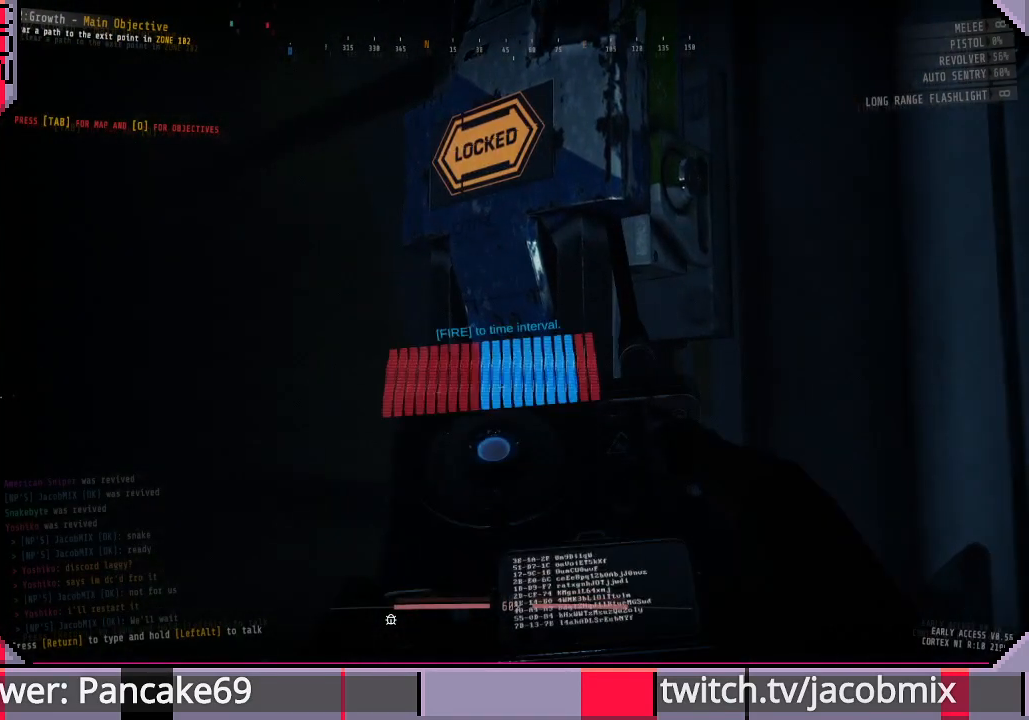
{"keys": [], "mouse": [], "events": []}
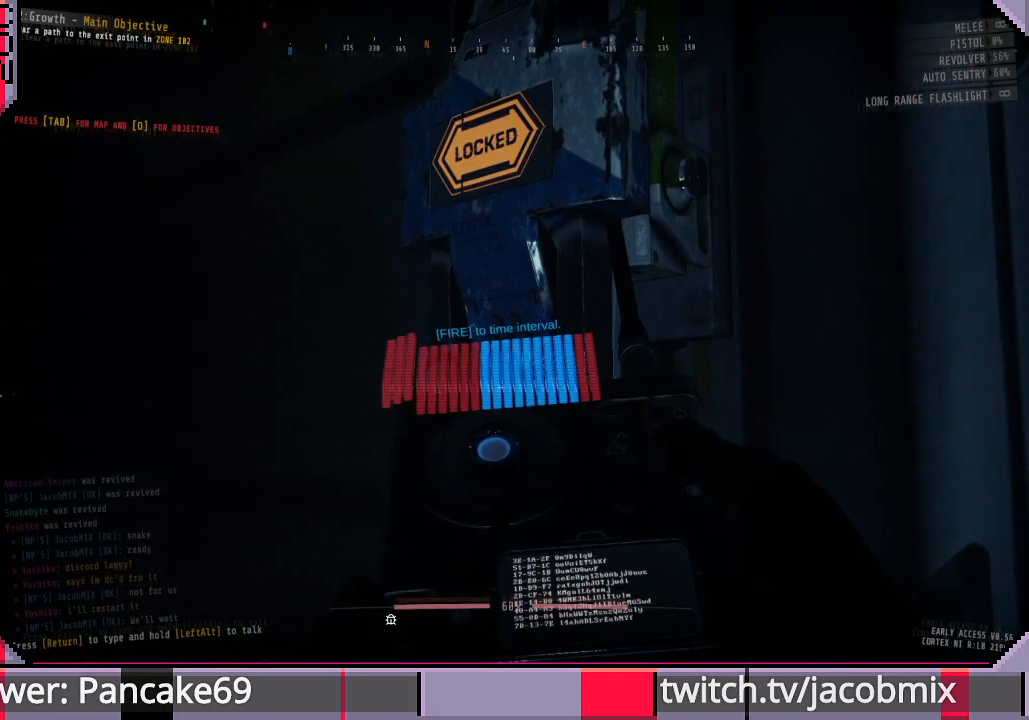
{"keys": [], "mouse": [], "events": [[300, "mouse_left", "down"], [400, "mouse_left", "up"]]}
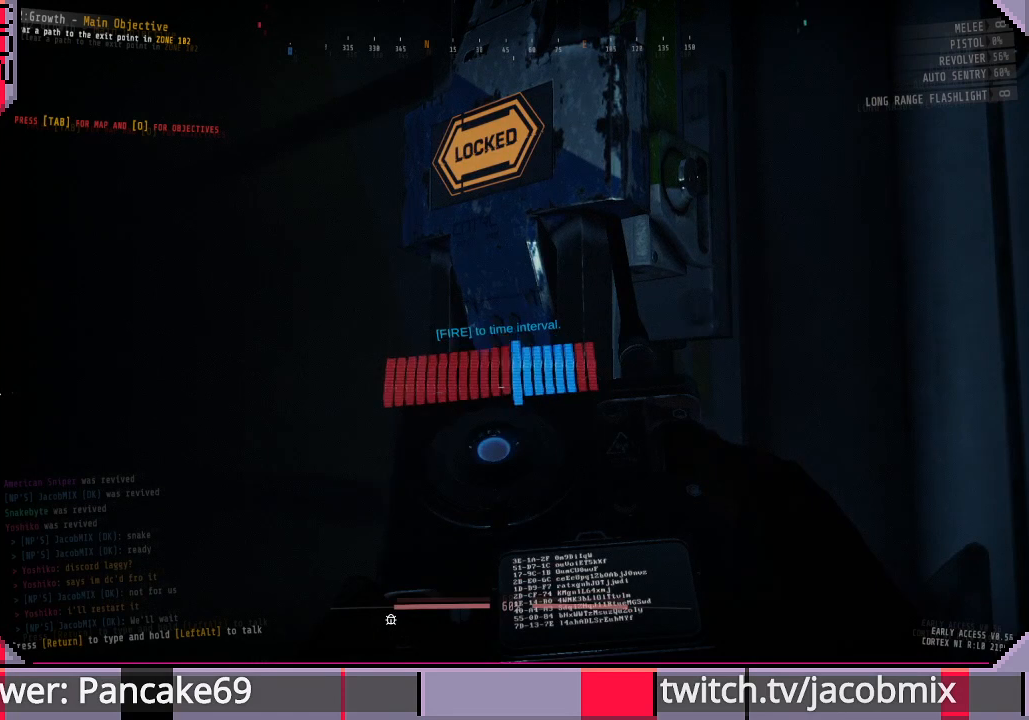
{"keys": [], "mouse": [], "events": []}
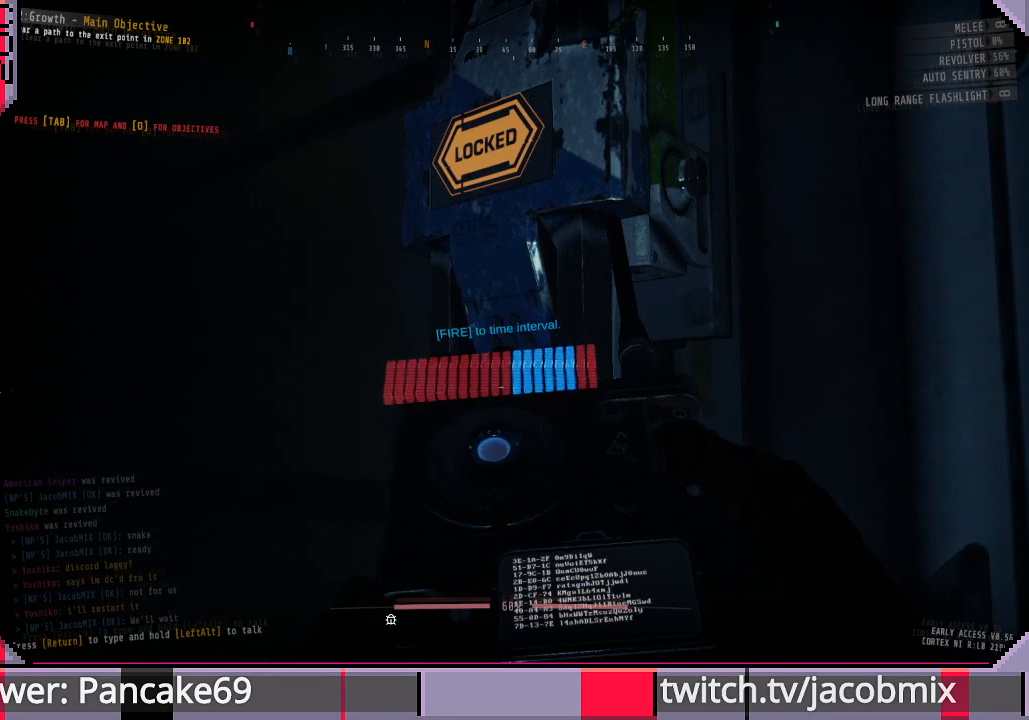
{"keys": [], "mouse": ["left"], "events": [[466, "mouse_left", "down"]]}
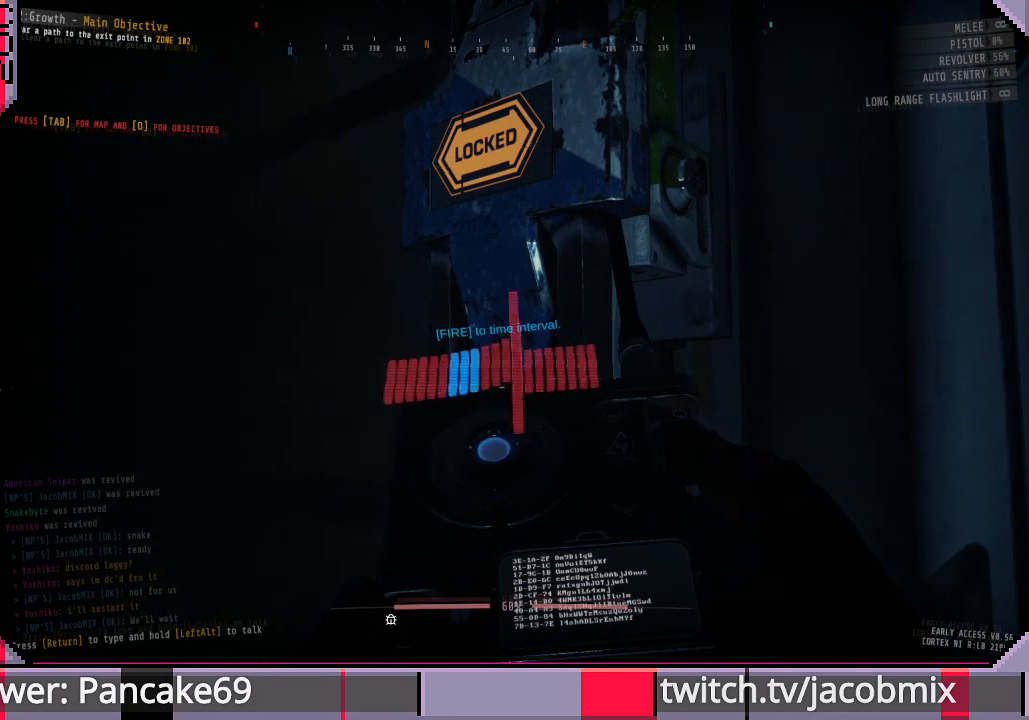
{"keys": [], "mouse": [], "events": [[133, "mouse_left", "up"]]}
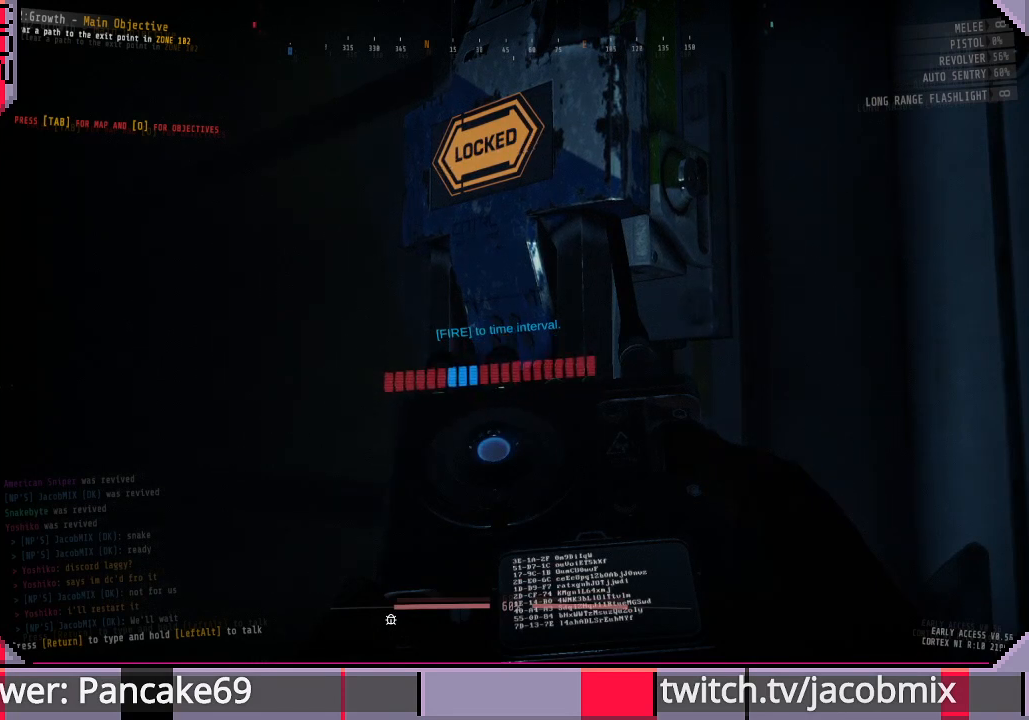
{"keys": [], "mouse": [], "events": []}
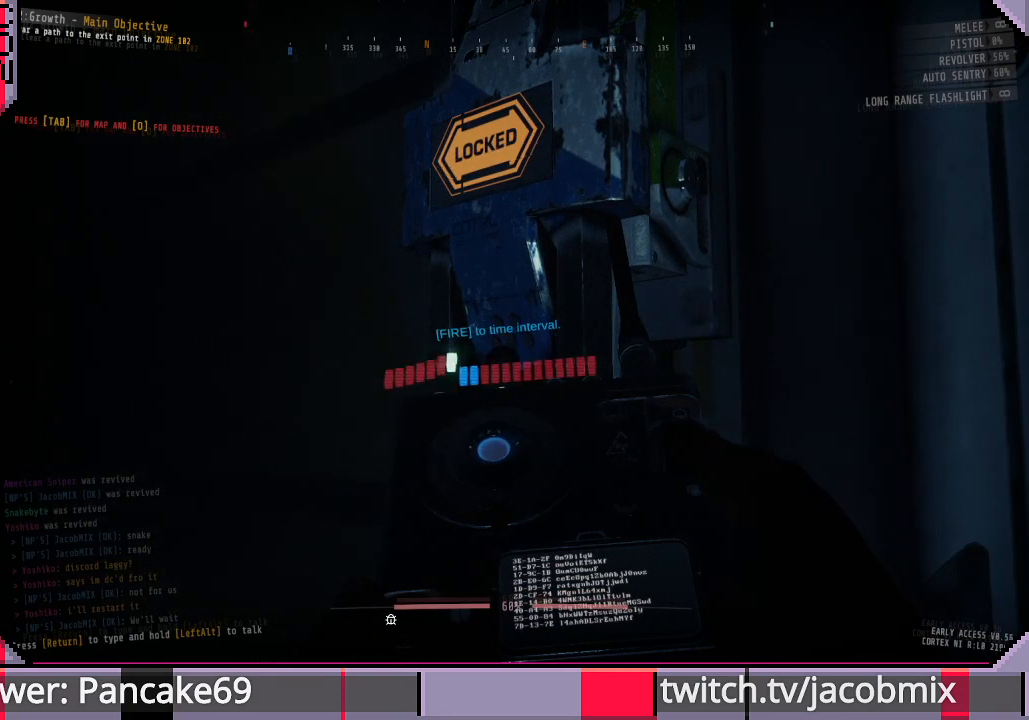
{"keys": [], "mouse": [], "events": []}
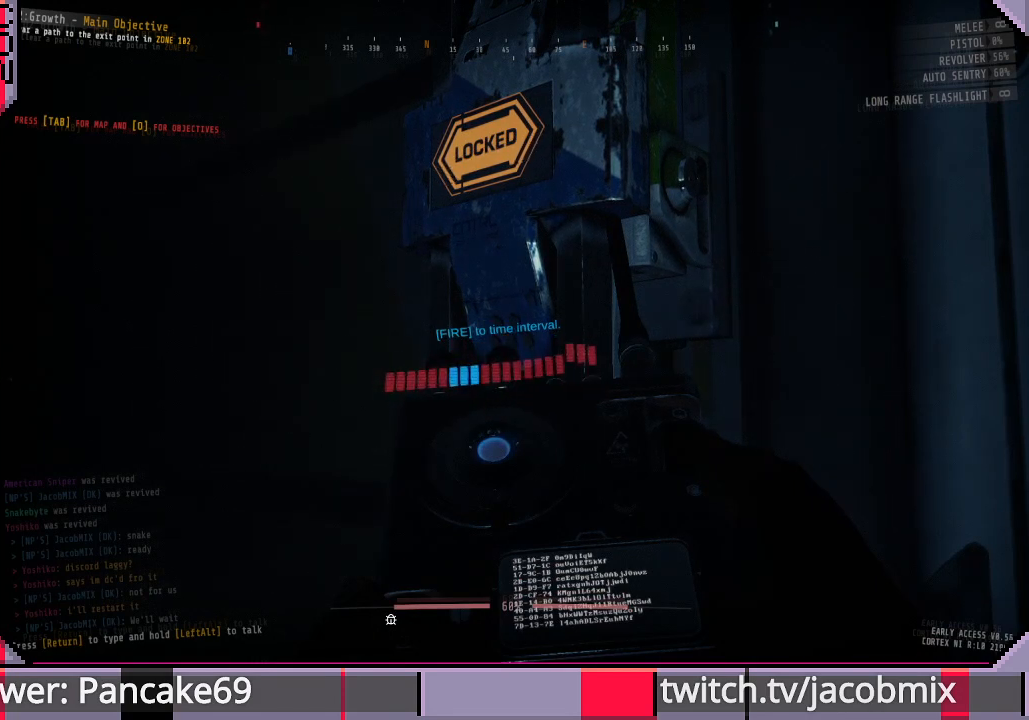
{"keys": [], "mouse": [], "events": [[266, "mouse_left", "down"], [433, "mouse_left", "up"]]}
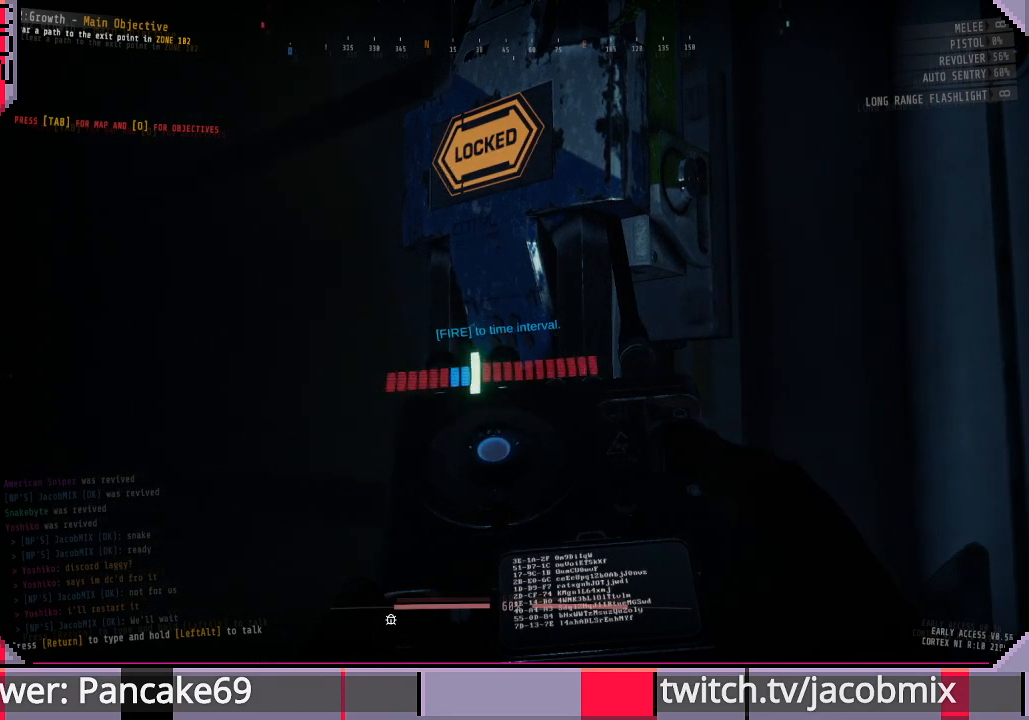
{"keys": [], "mouse": [], "events": []}
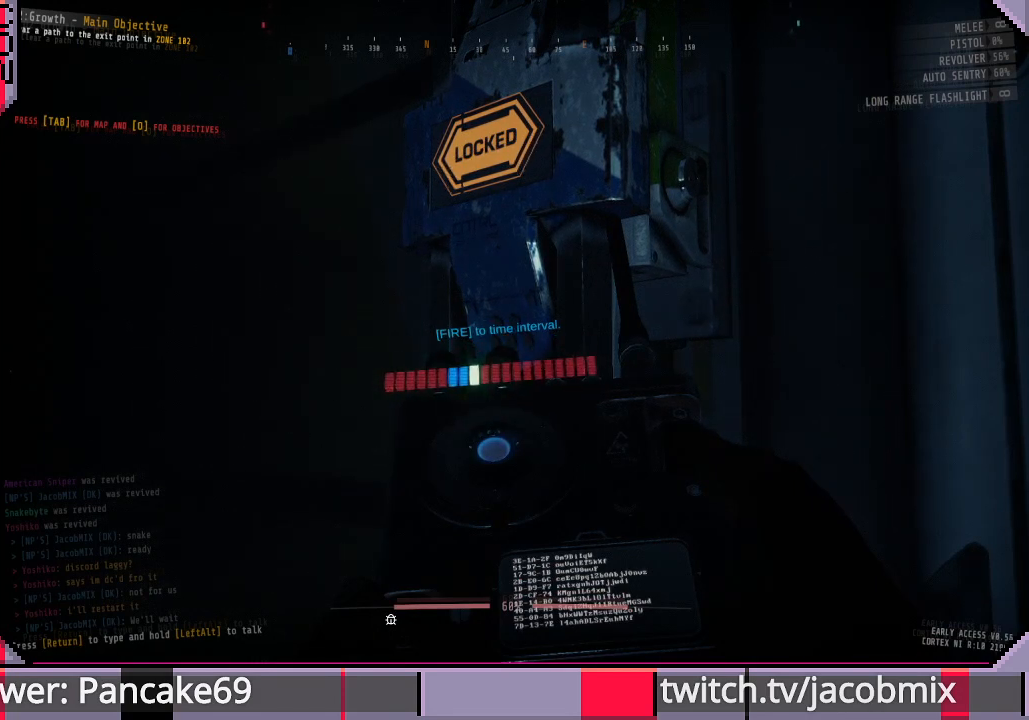
{"keys": [], "mouse": [], "events": []}
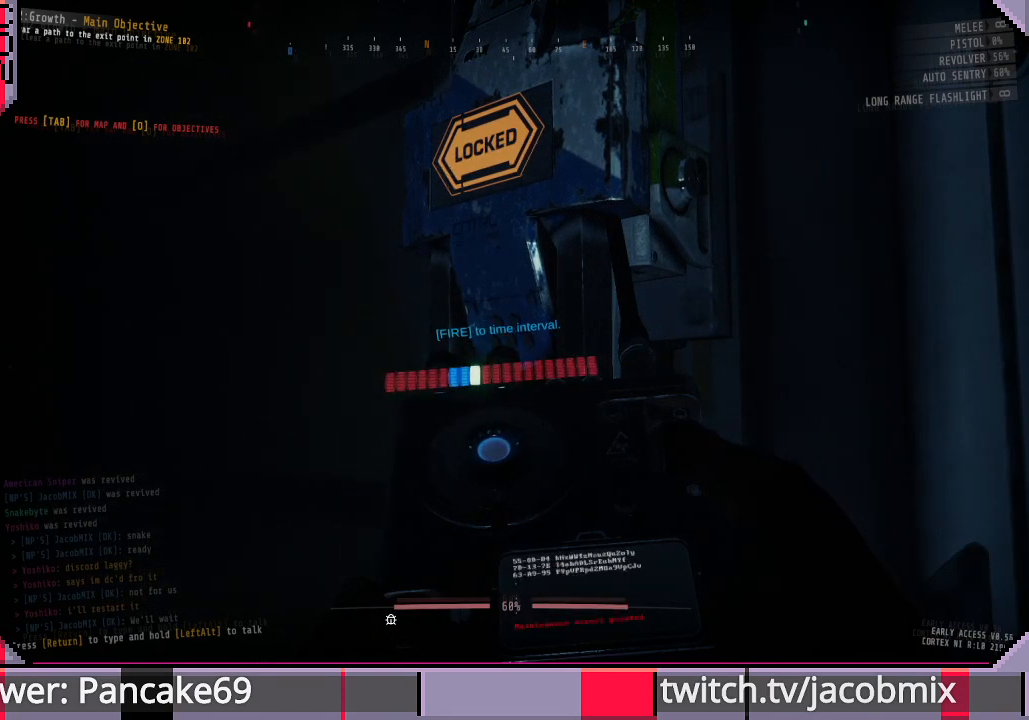
{"keys": [], "mouse": [], "events": []}
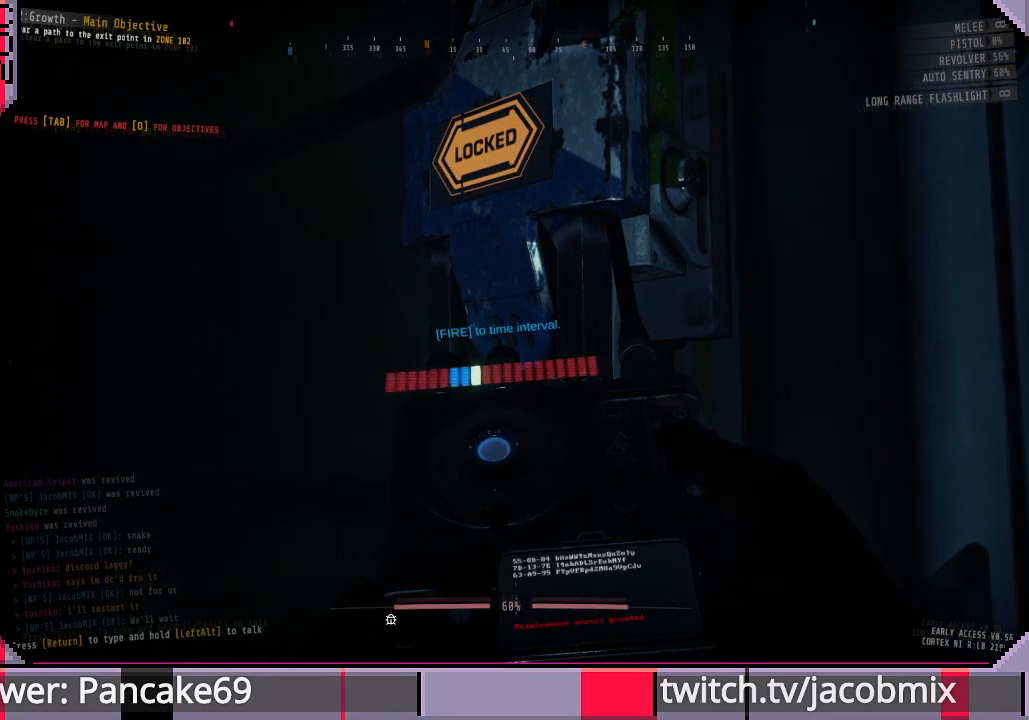
{"keys": [], "mouse": [], "events": []}
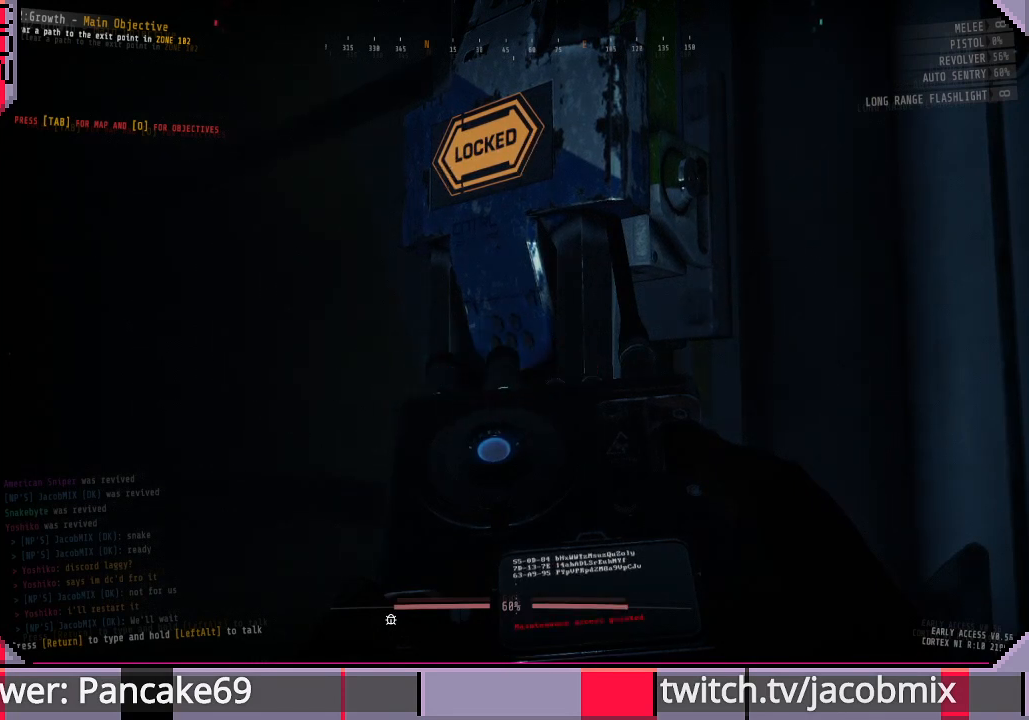
{"keys": [], "mouse": [], "events": []}
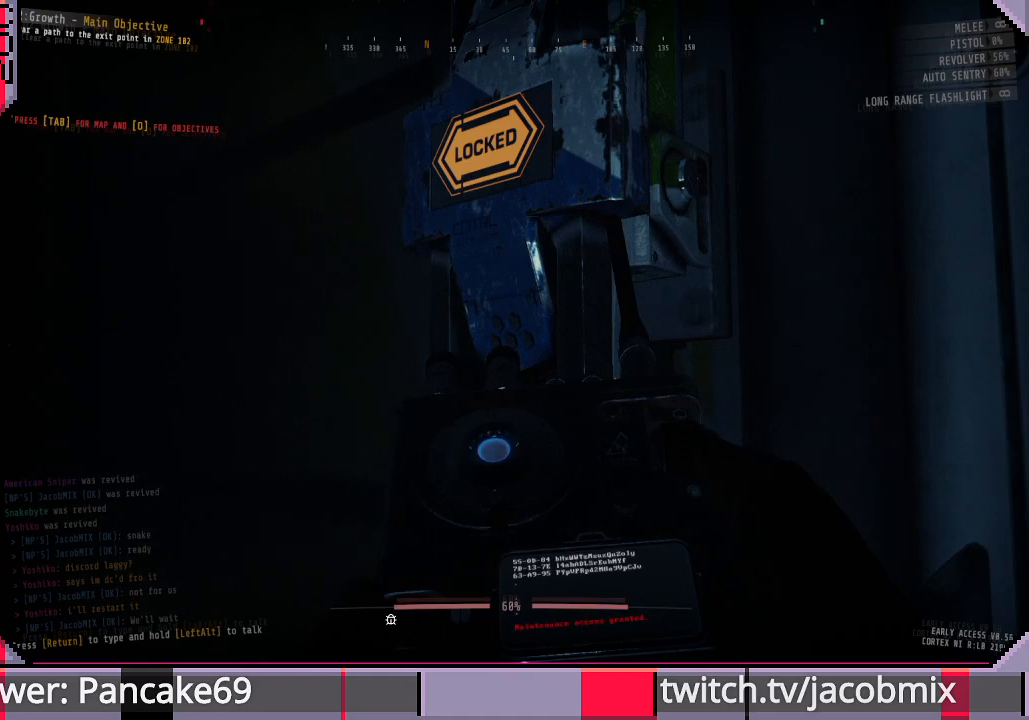
{"keys": [], "mouse": [], "events": []}
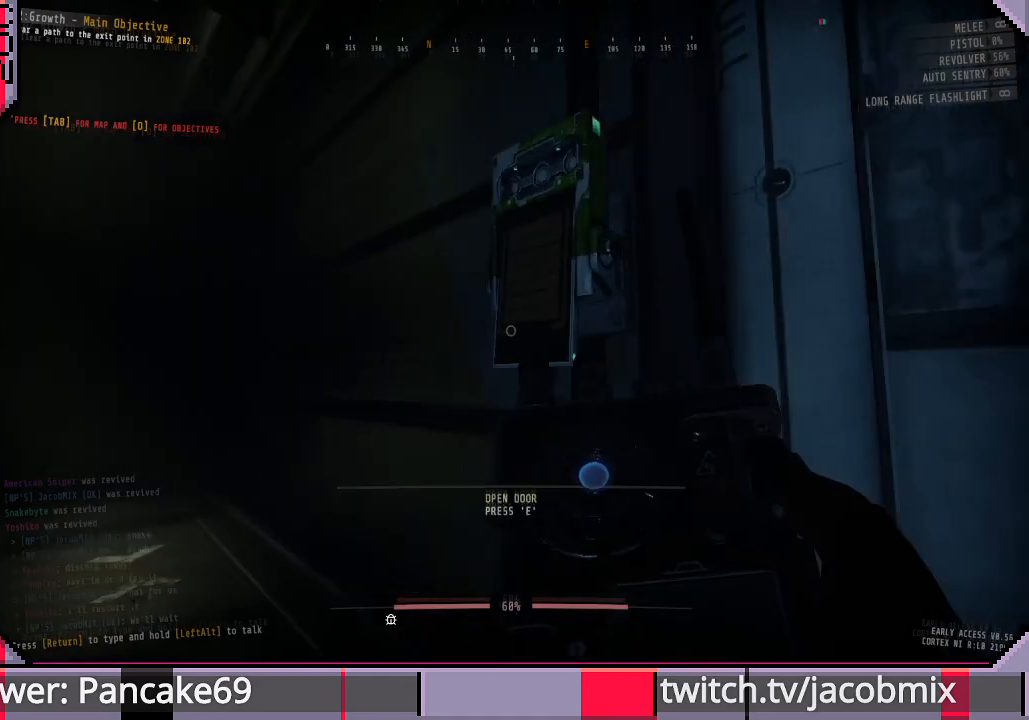
{"keys": ["w"], "mouse": [], "events": [[233, "w", "down"]]}
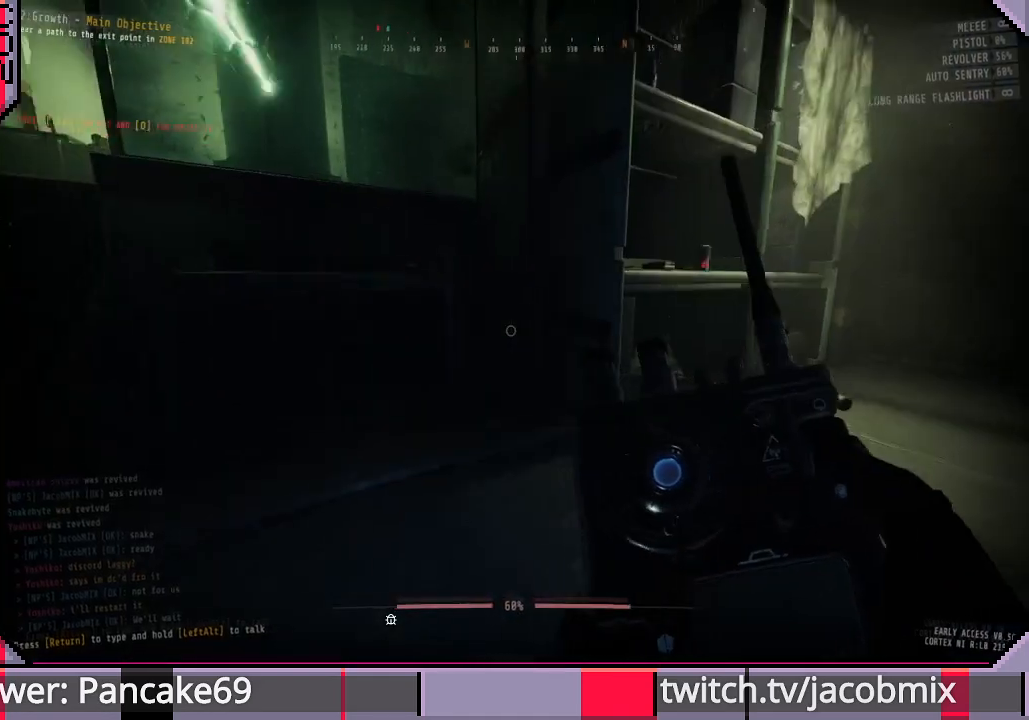
{"keys": ["w"], "mouse": [], "events": [[66, "d", "down"], [233, "ctrl", "down"], [366, "ctrl", "up"], [466, "d", "up"]]}
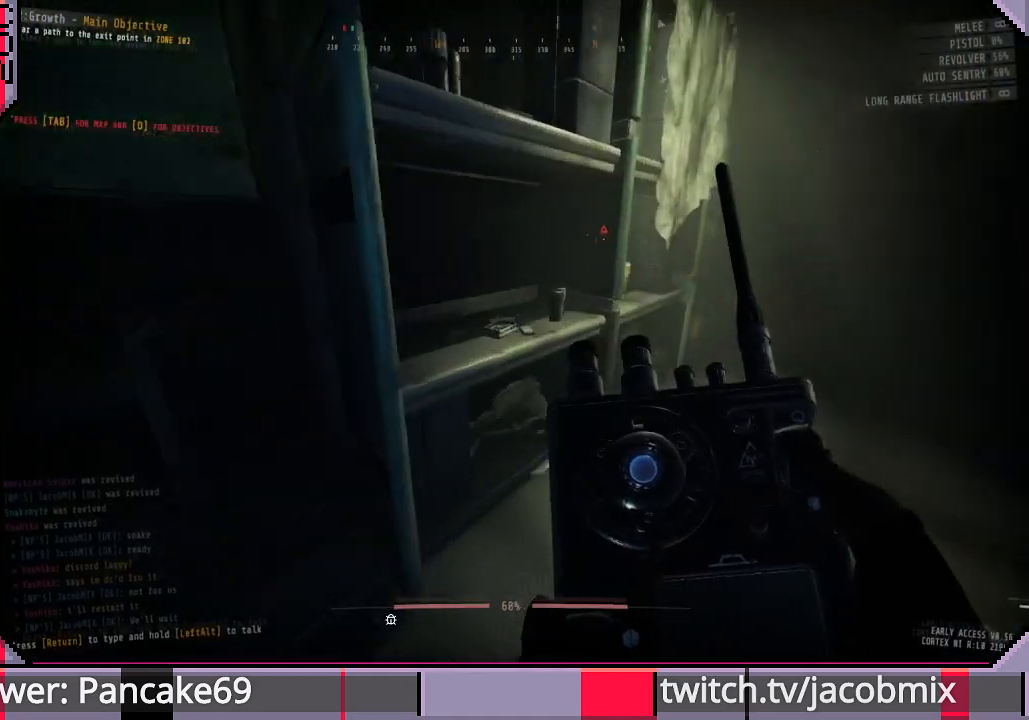
{"keys": ["d", "w"], "mouse": [], "events": [[300, "d", "down"]]}
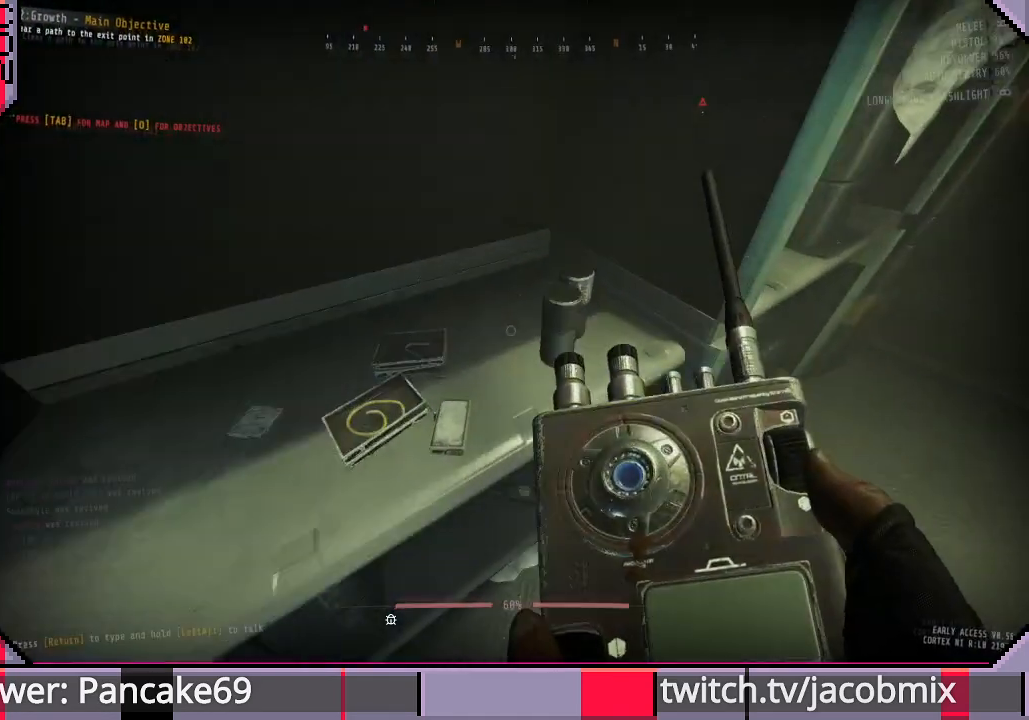
{"keys": ["d", "w"], "mouse": [], "events": []}
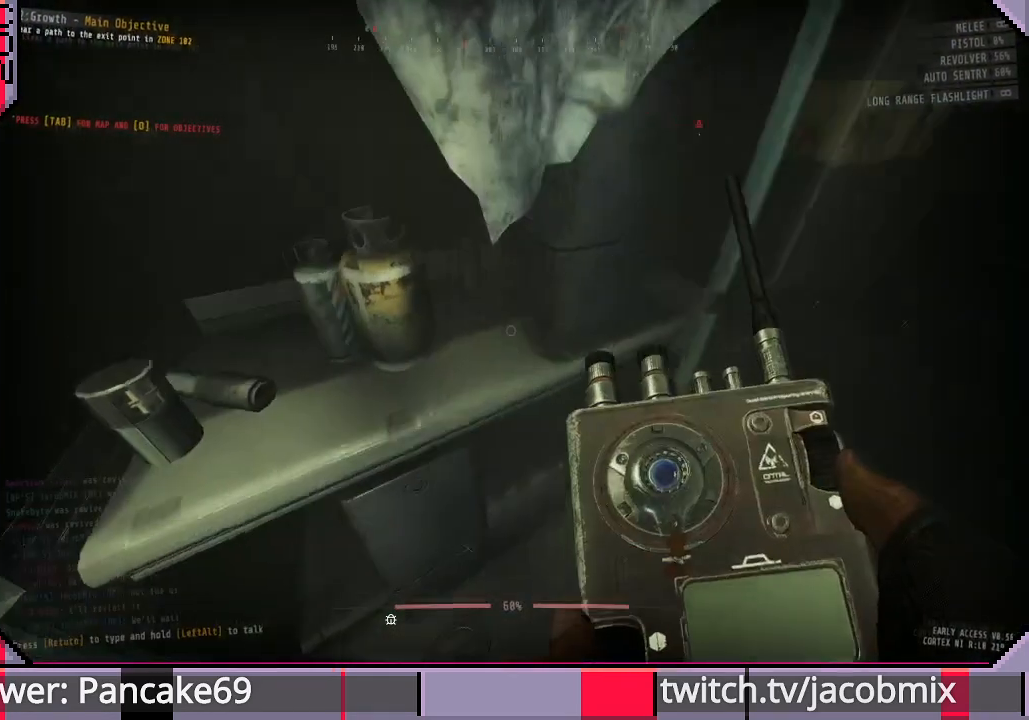
{"keys": ["d", "w"], "mouse": [], "events": []}
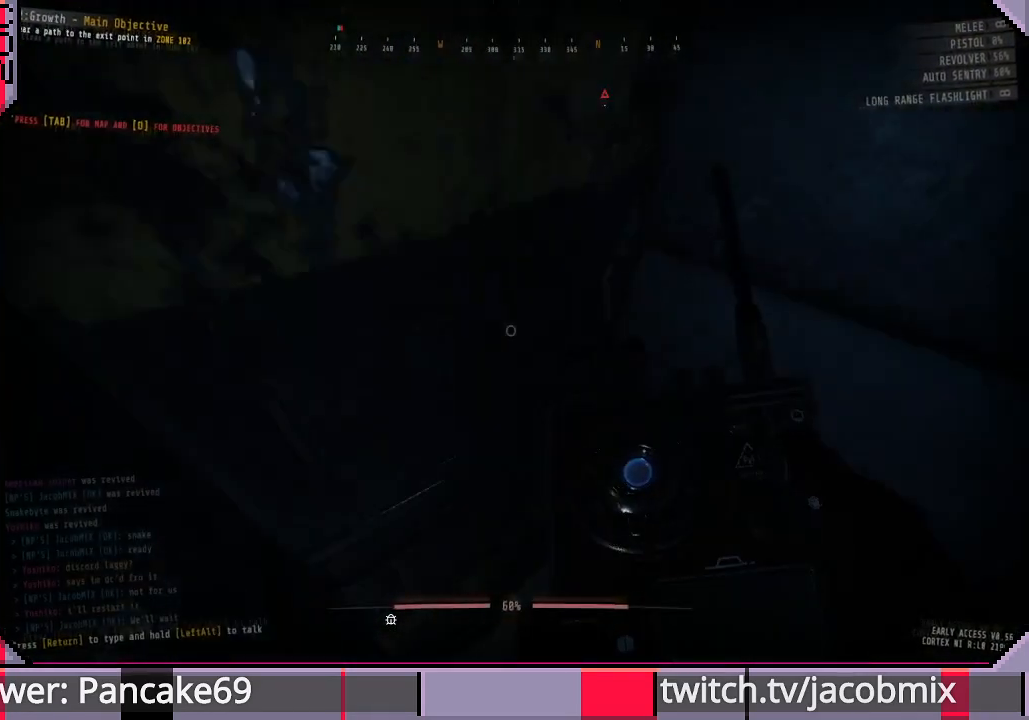
{"keys": ["w"], "mouse": [], "events": [[366, "d", "up"]]}
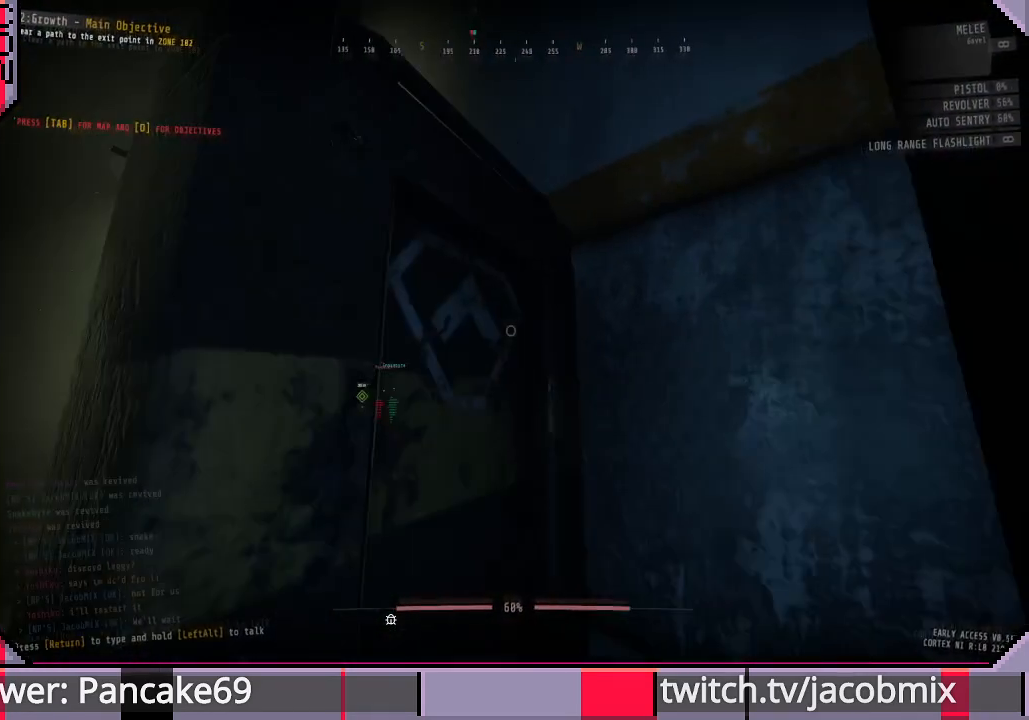
{"keys": ["w"], "mouse": [], "events": [[66, "d", "down"], [100, "w", "up"], [166, "w", "down"], [266, "a", "down"], [266, "d", "up"], [500, "a", "up"]]}
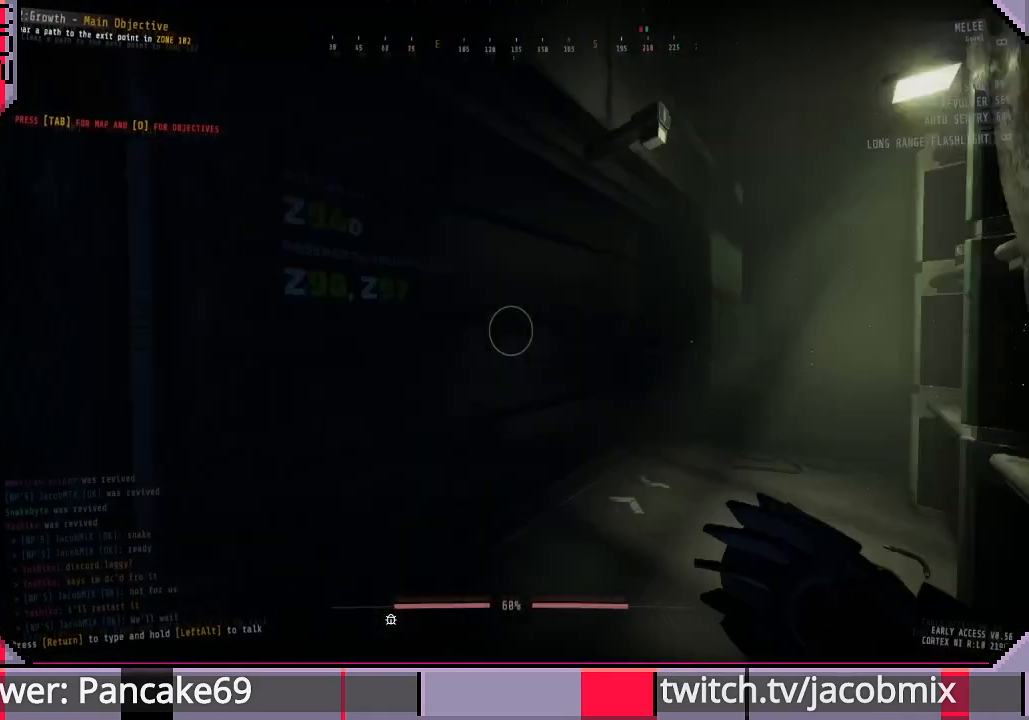
{"keys": ["shift", "w"], "mouse": [], "events": [[300, "shift", "down"]]}
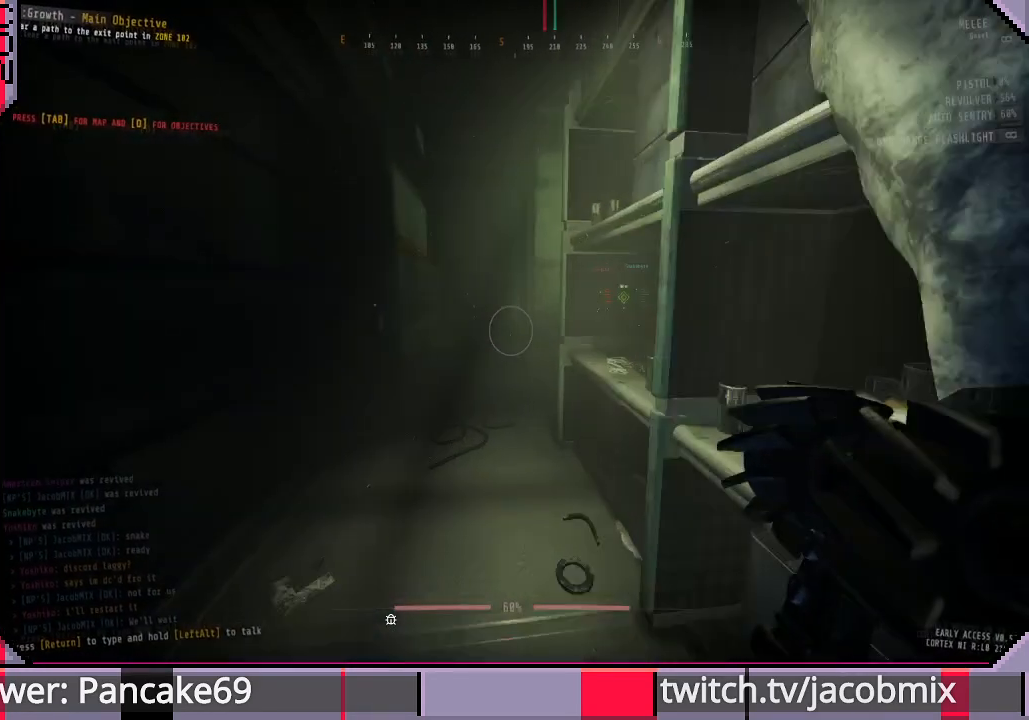
{"keys": ["shift", "w"], "mouse": [], "events": []}
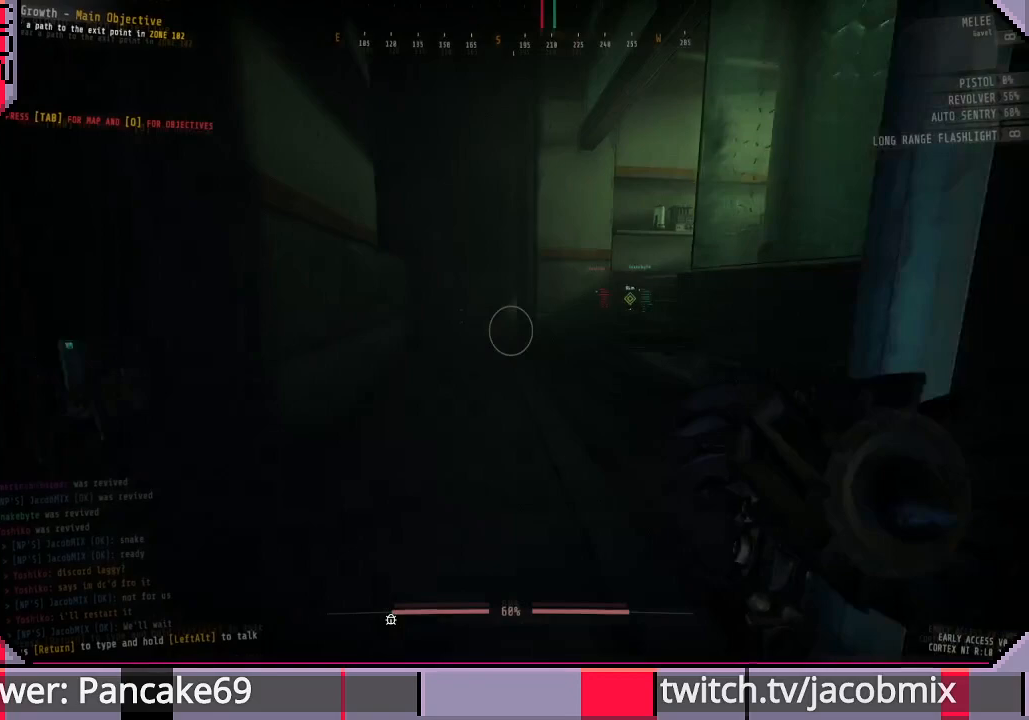
{"keys": ["f", "shift", "w"], "mouse": [], "events": [[466, "f", "down"]]}
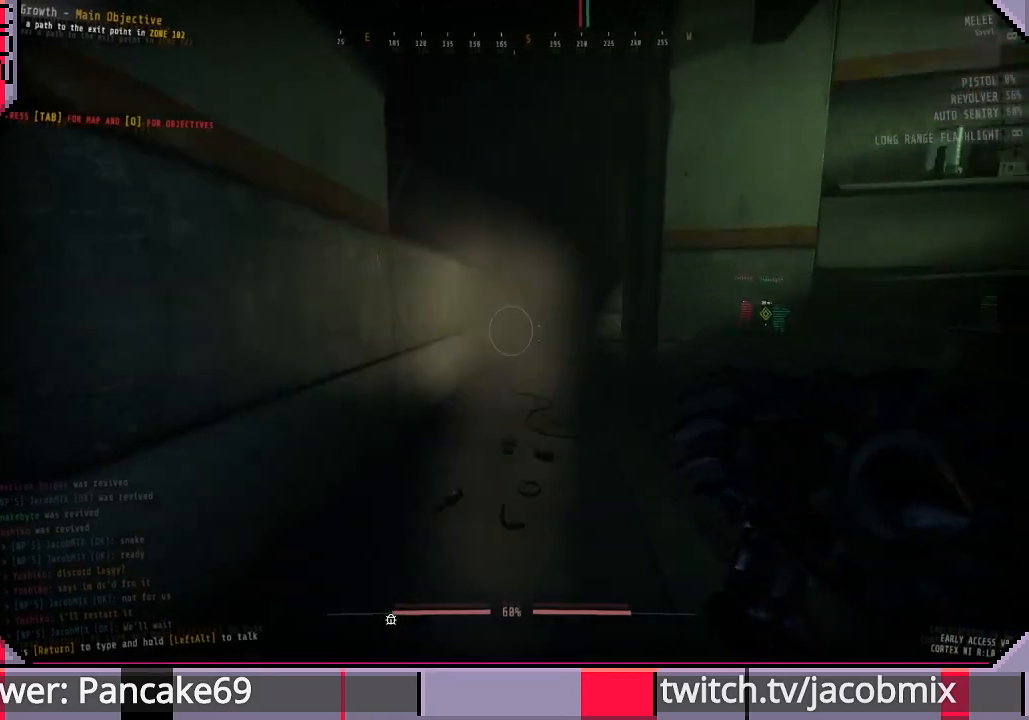
{"keys": ["shift", "w"], "mouse": [], "events": [[100, "f", "up"]]}
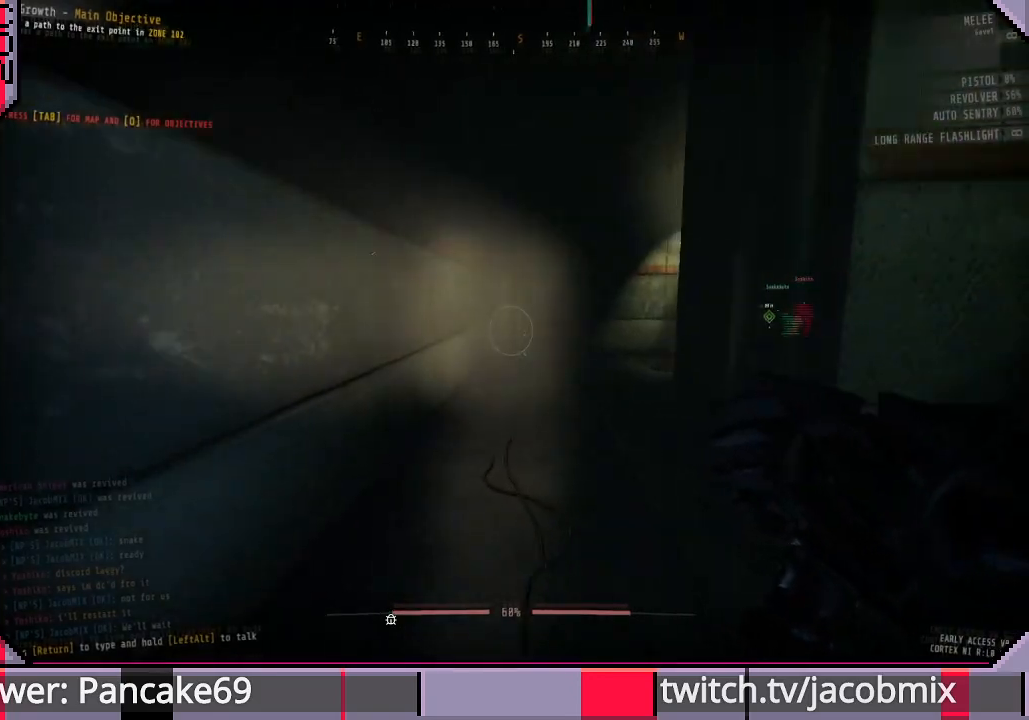
{"keys": ["shift", "w"], "mouse": [], "events": []}
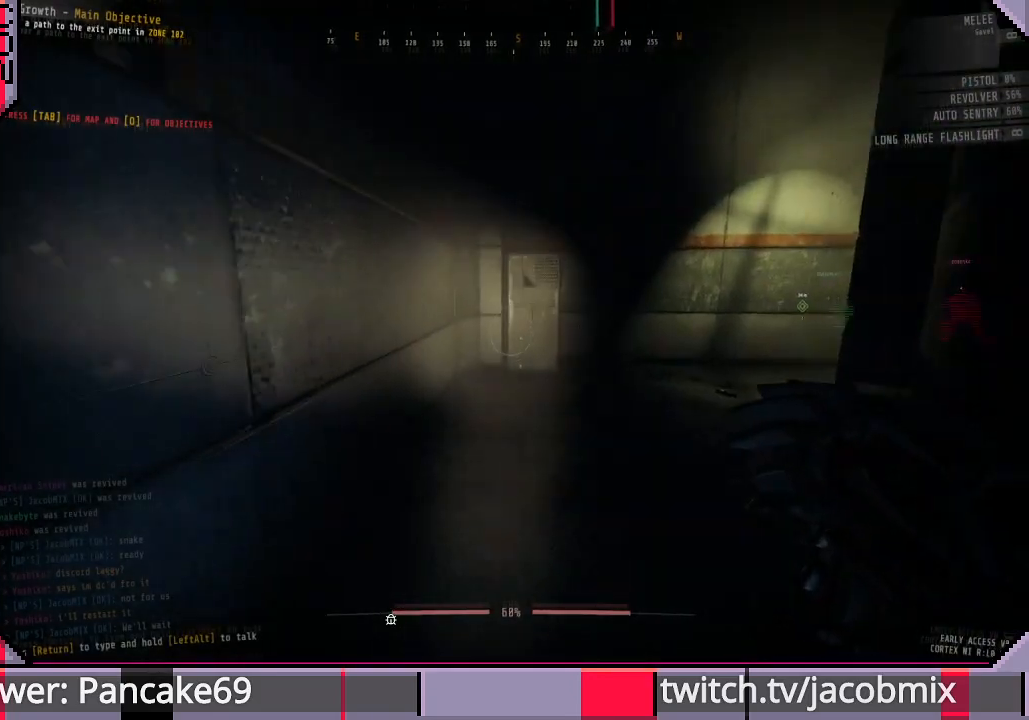
{"keys": ["a", "shift", "w"], "mouse": [], "events": [[333, "a", "down"]]}